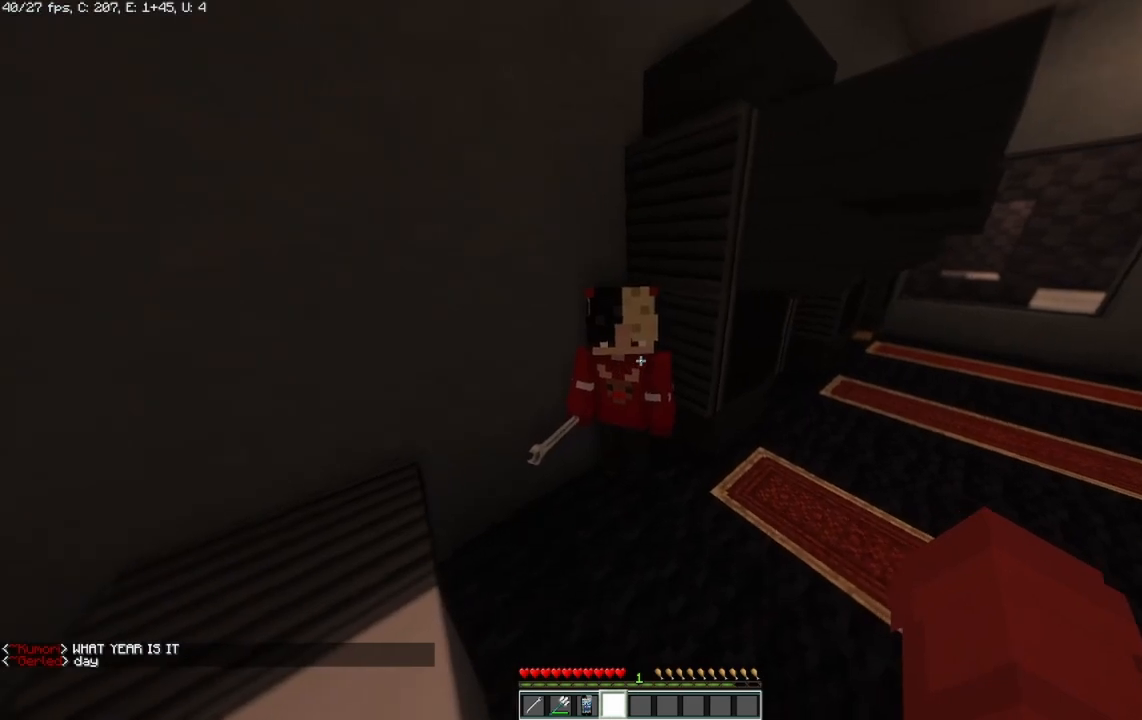
Gameplay with keyboard and mouse; each line is a JSON object with the keys and mouse buttons held at the frame after it. "events" lists presses ("down") and releases ("up") of "a", "d", "s", "space", "w", "mouse_left" and "mouse_right" between this image and that frame as [ms after this image, input, new state], when the widget could be followed in between. "mouse_left", "mouse_right" = the "left", "right" buttons of the "mouse" list. No other keys are recorded. Fast repeated clicks can show as one long hold. Mouse movement is not recorded.
{"keys": ["a"], "mouse": [], "events": [[333, "a", "down"]]}
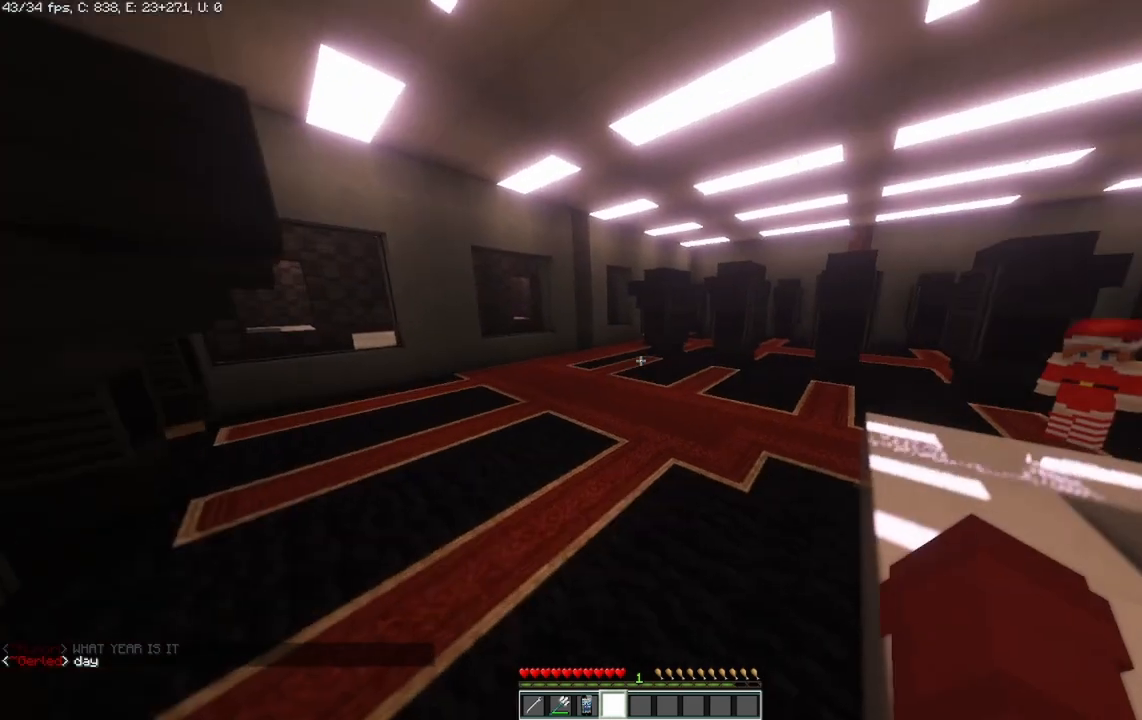
{"keys": ["d"], "mouse": [], "events": [[83, "a", "up"], [500, "d", "down"]]}
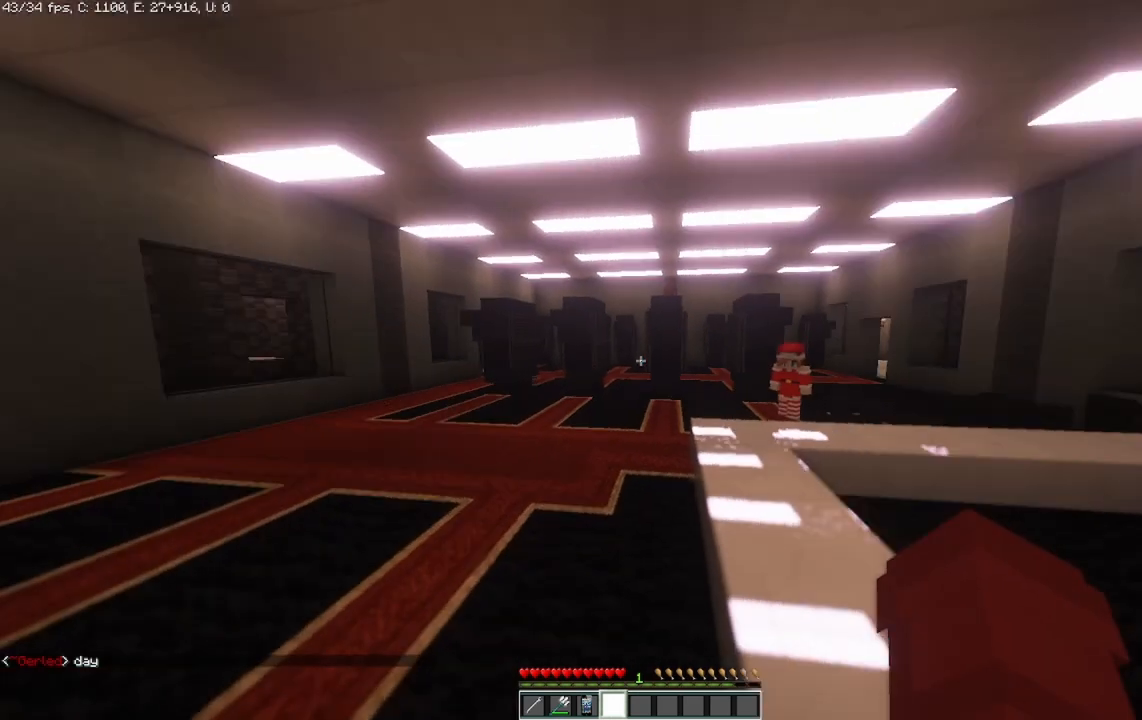
{"keys": [], "mouse": [], "events": [[417, "d", "up"]]}
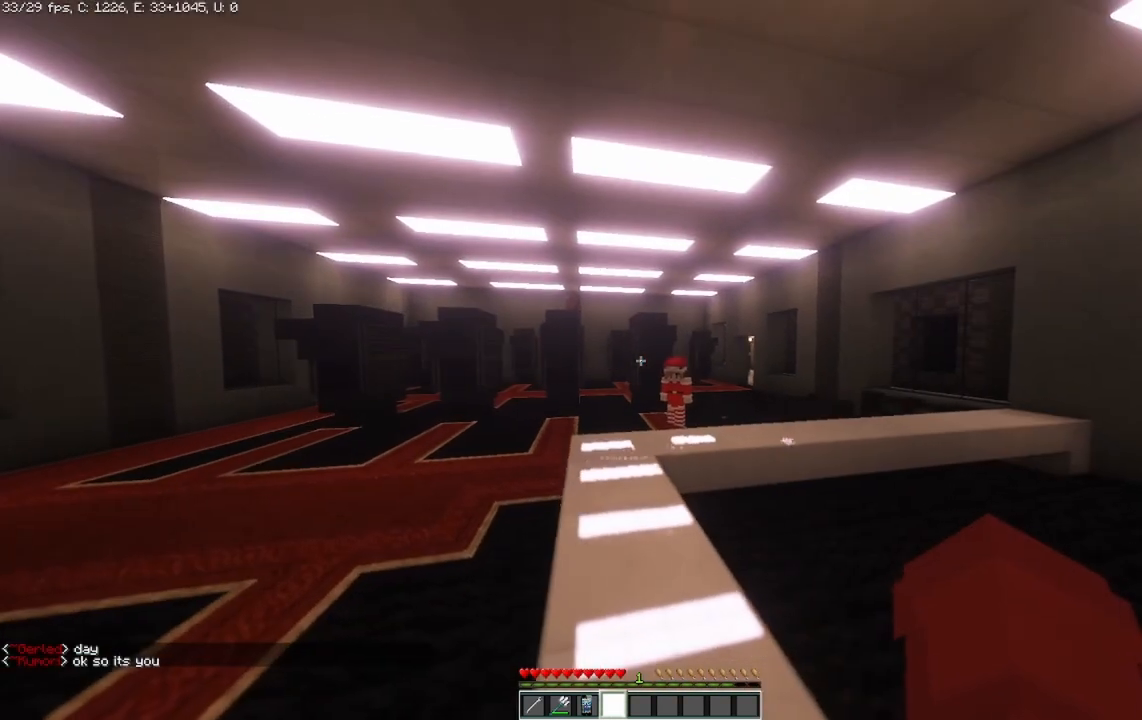
{"keys": ["d"], "mouse": [], "events": [[250, "d", "down"]]}
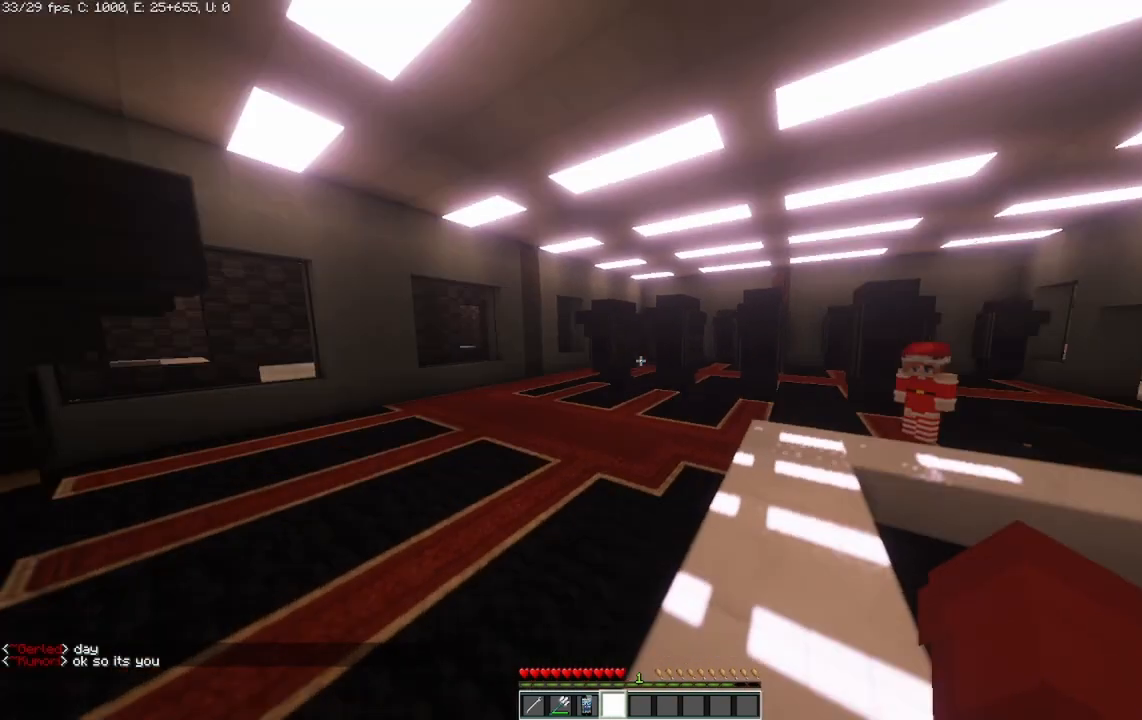
{"keys": ["d"], "mouse": [], "events": []}
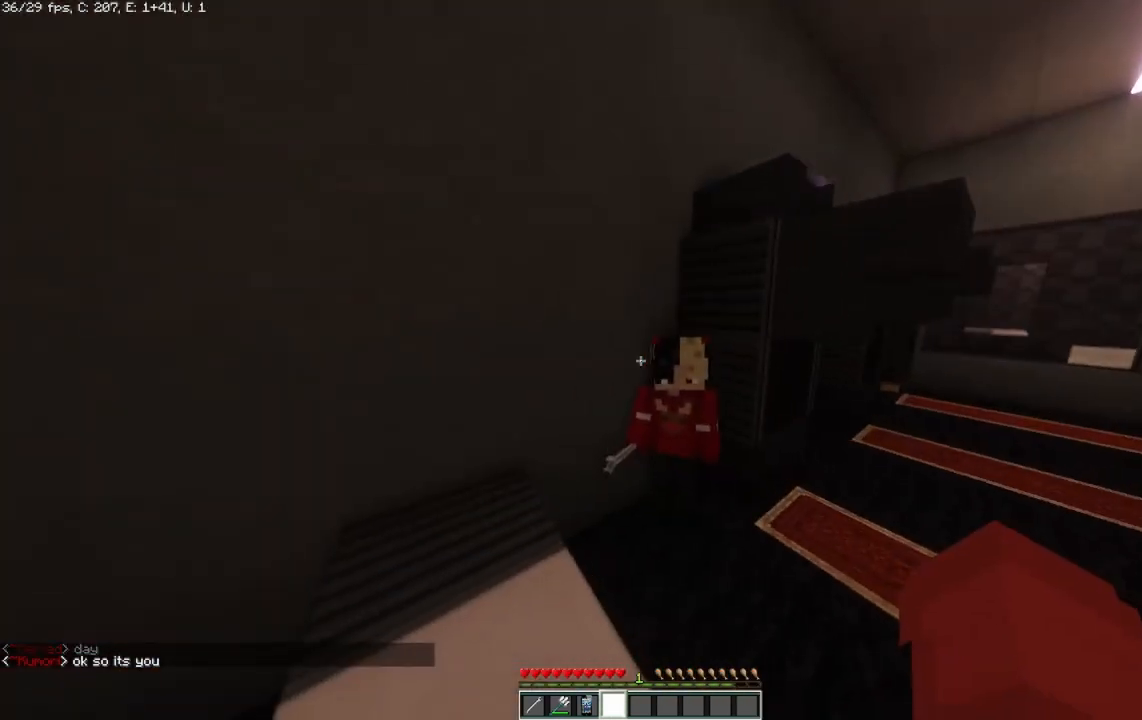
{"keys": ["d"], "mouse": [], "events": [[125, "d", "up"], [500, "d", "down"]]}
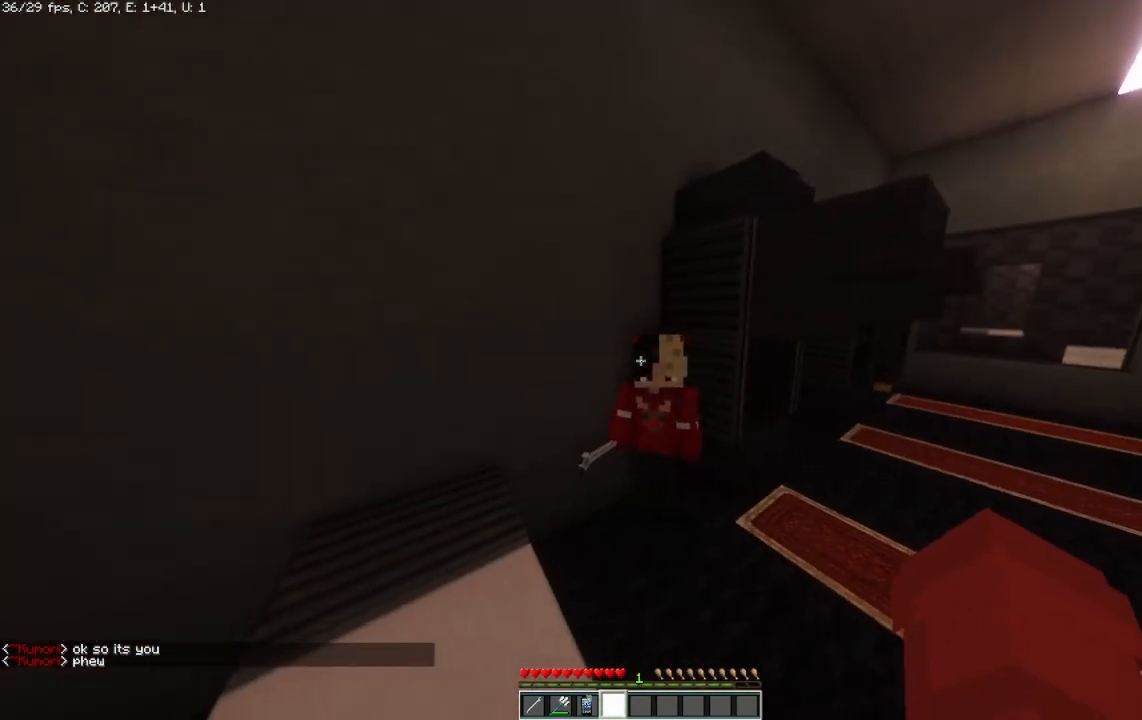
{"keys": ["d"], "mouse": [], "events": []}
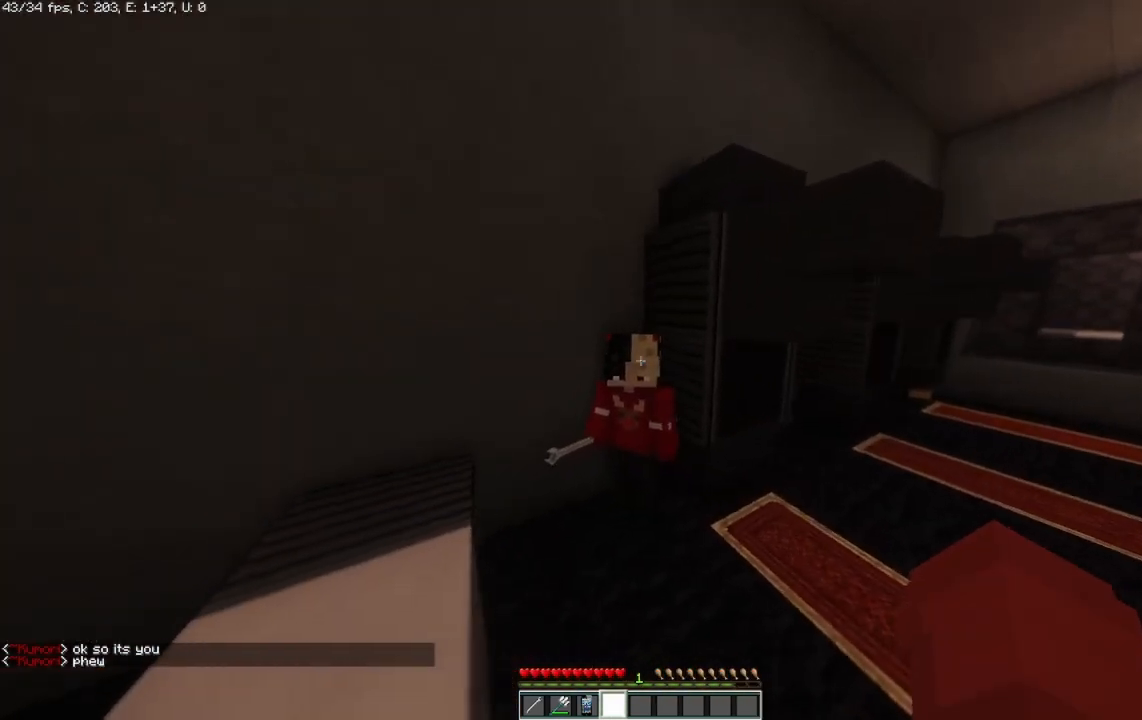
{"keys": ["d"], "mouse": [], "events": []}
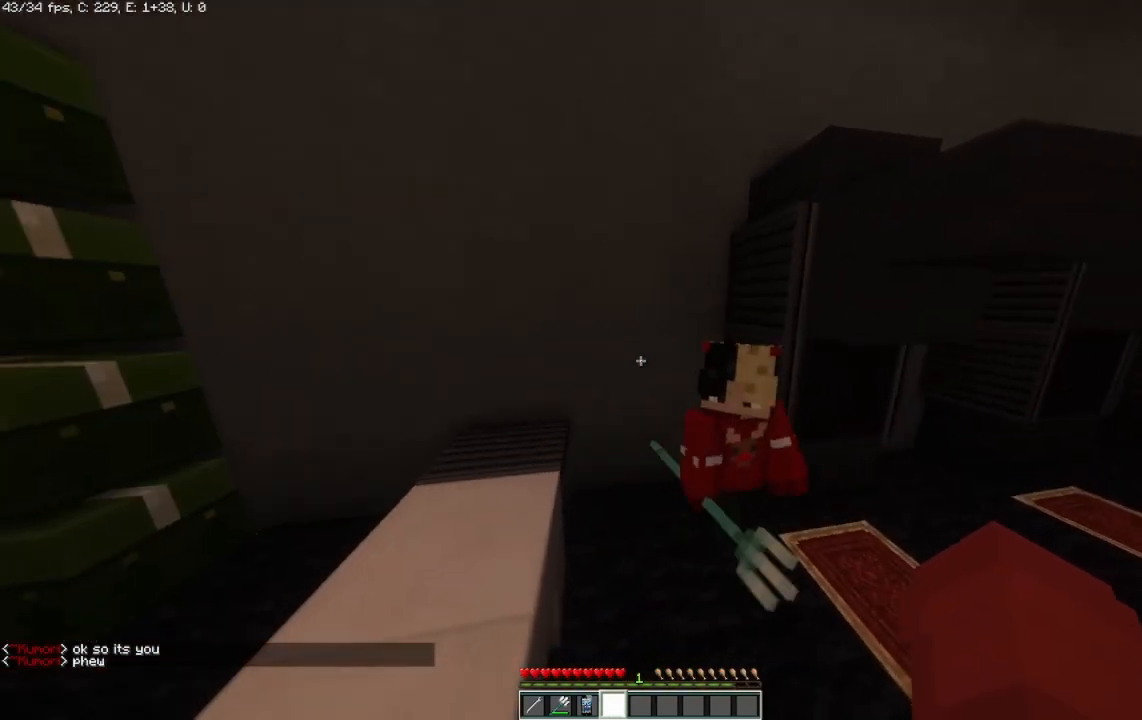
{"keys": [], "mouse": [], "events": [[167, "d", "up"], [208, "s", "down"], [292, "s", "up"]]}
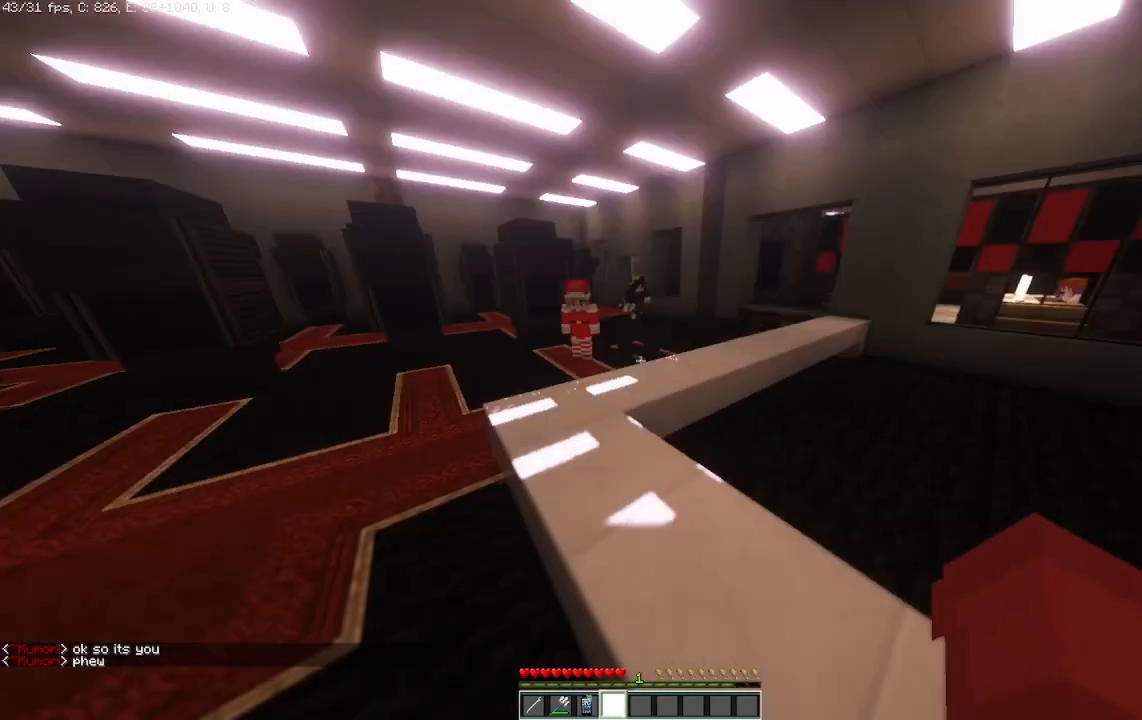
{"keys": ["w"], "mouse": [], "events": [[42, "w", "down"]]}
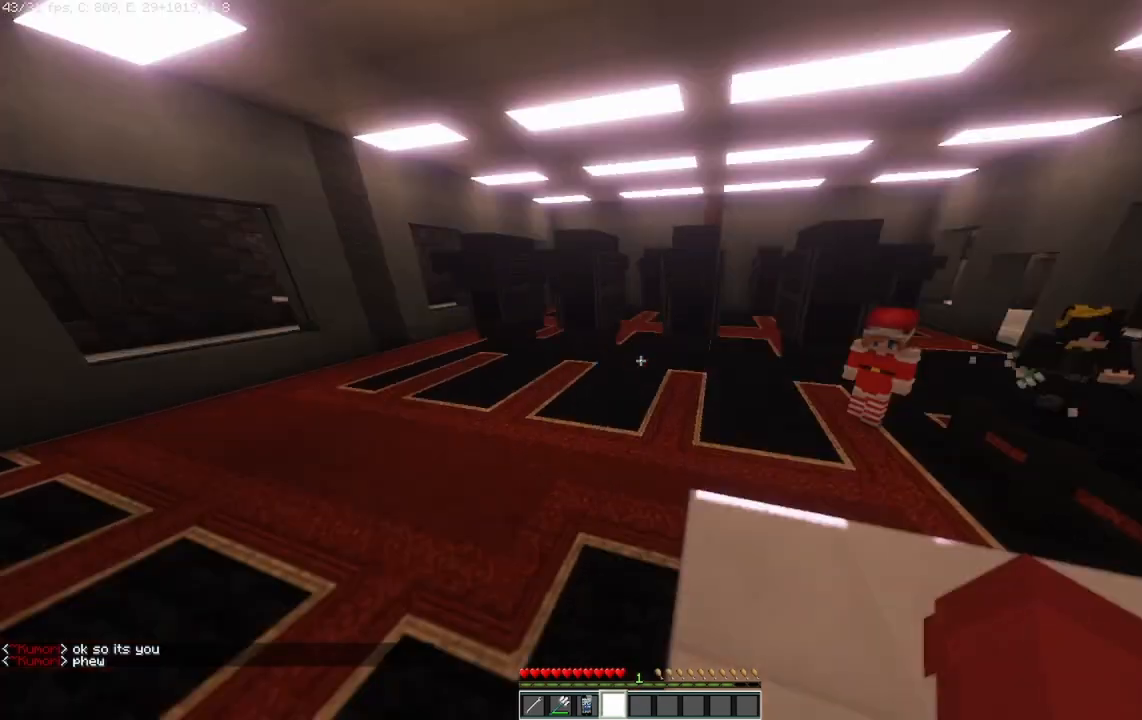
{"keys": [], "mouse": [], "events": [[167, "w", "up"]]}
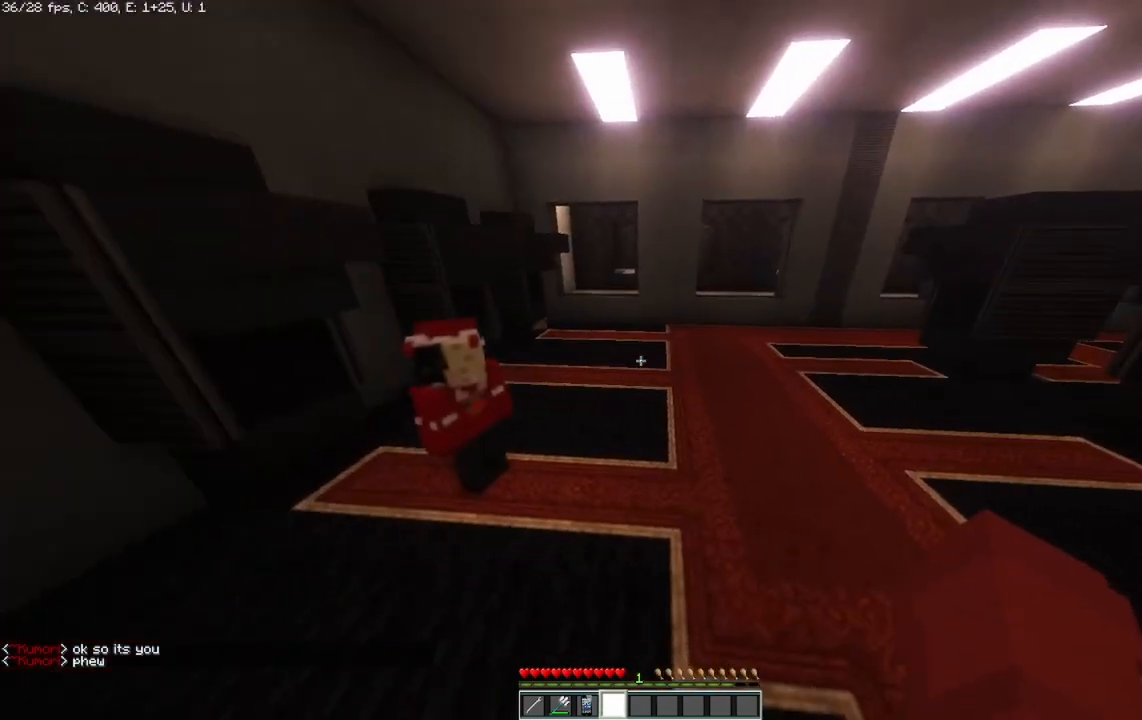
{"keys": [], "mouse": [], "events": []}
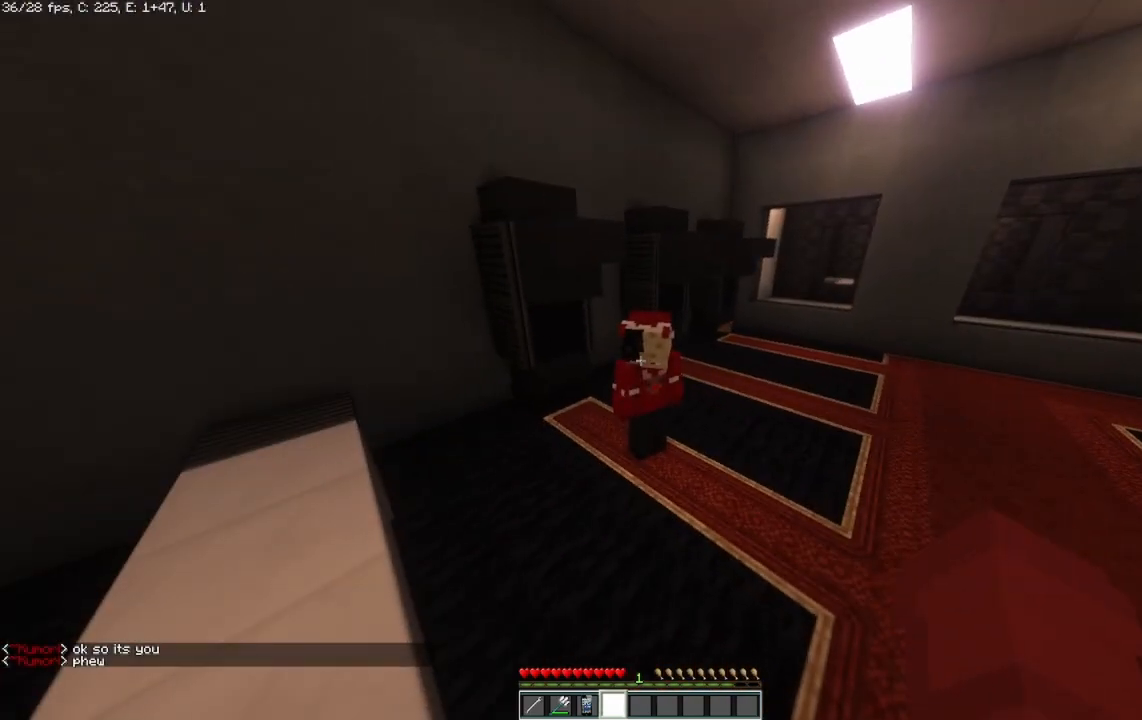
{"keys": [], "mouse": [], "events": []}
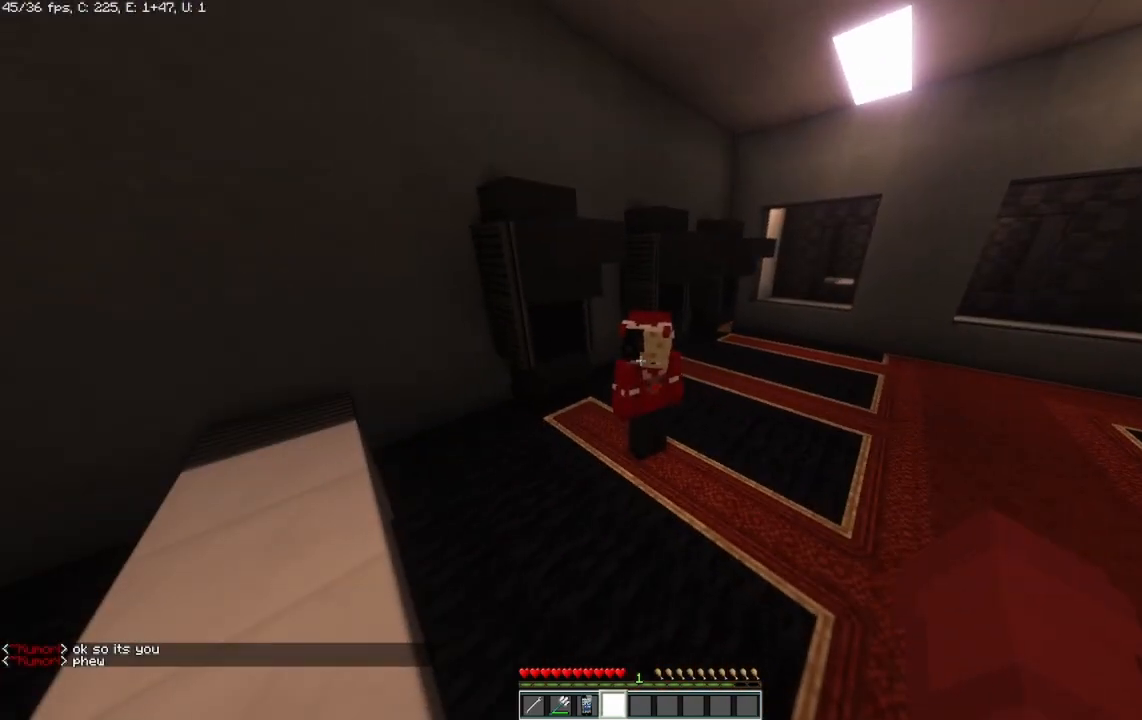
{"keys": [], "mouse": [], "events": []}
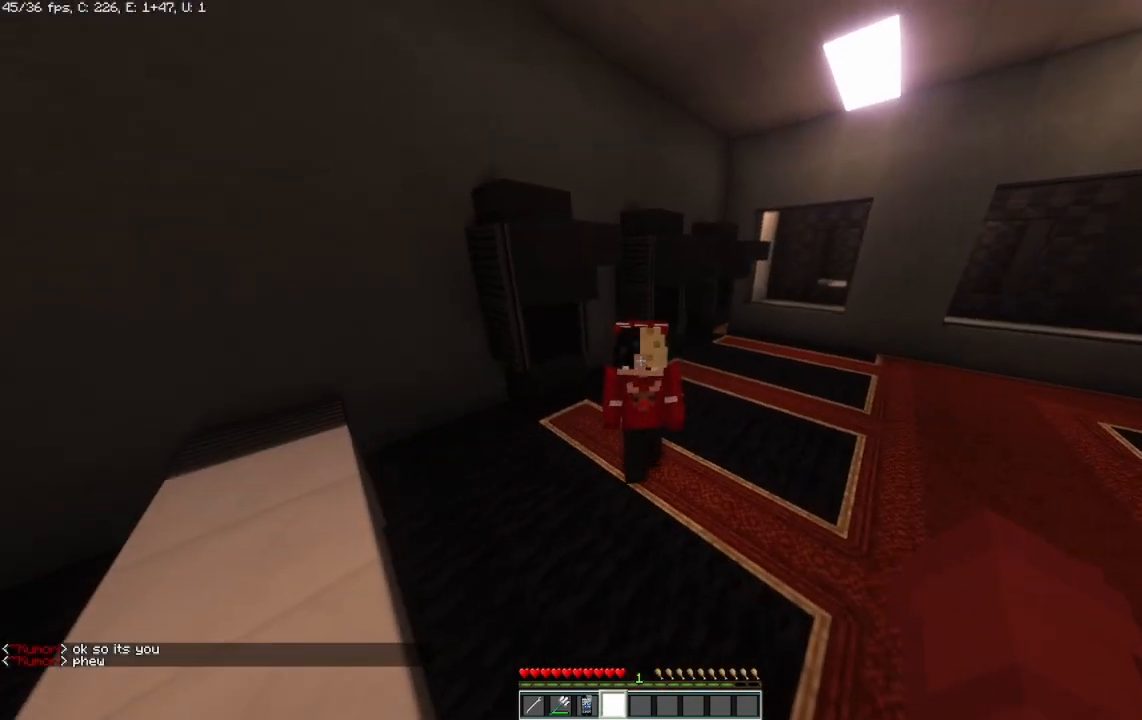
{"keys": [], "mouse": [], "events": []}
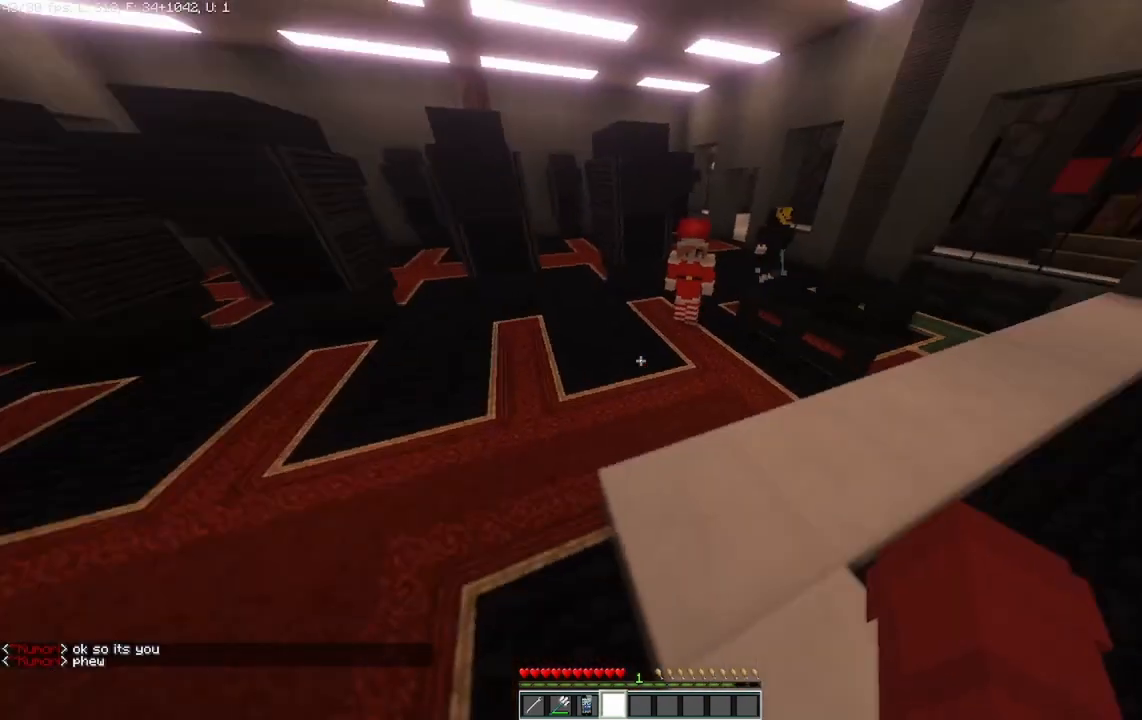
{"keys": ["w"], "mouse": [], "events": [[42, "w", "down"]]}
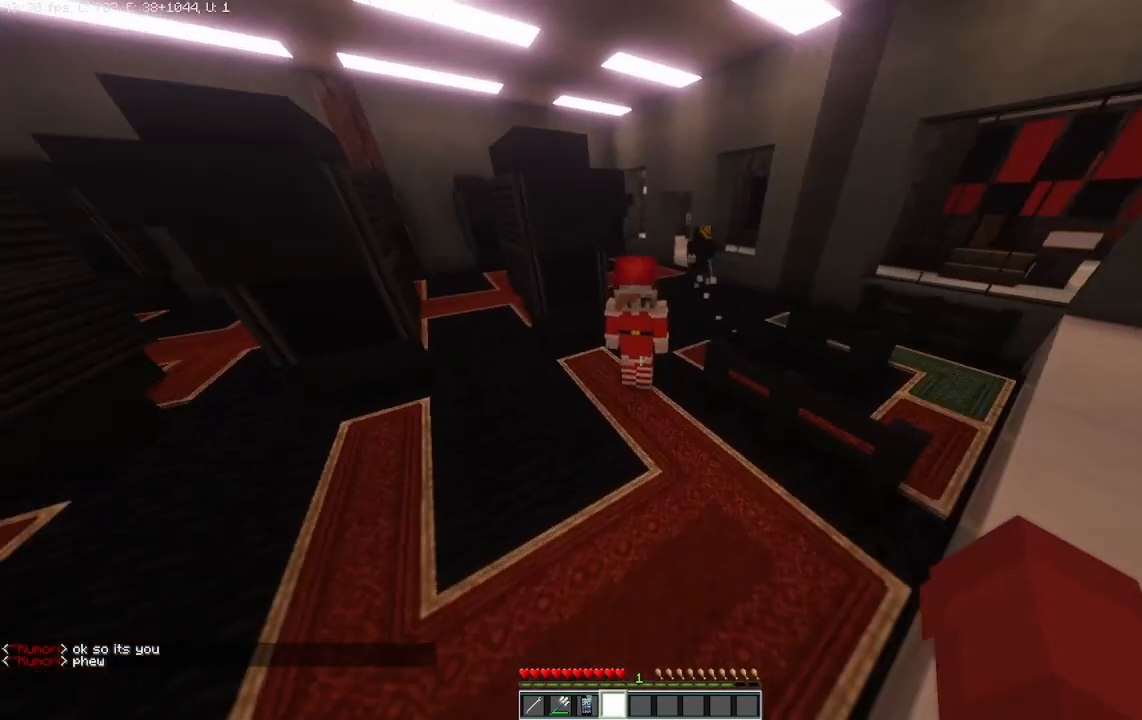
{"keys": ["a", "w"], "mouse": [], "events": [[417, "a", "down"]]}
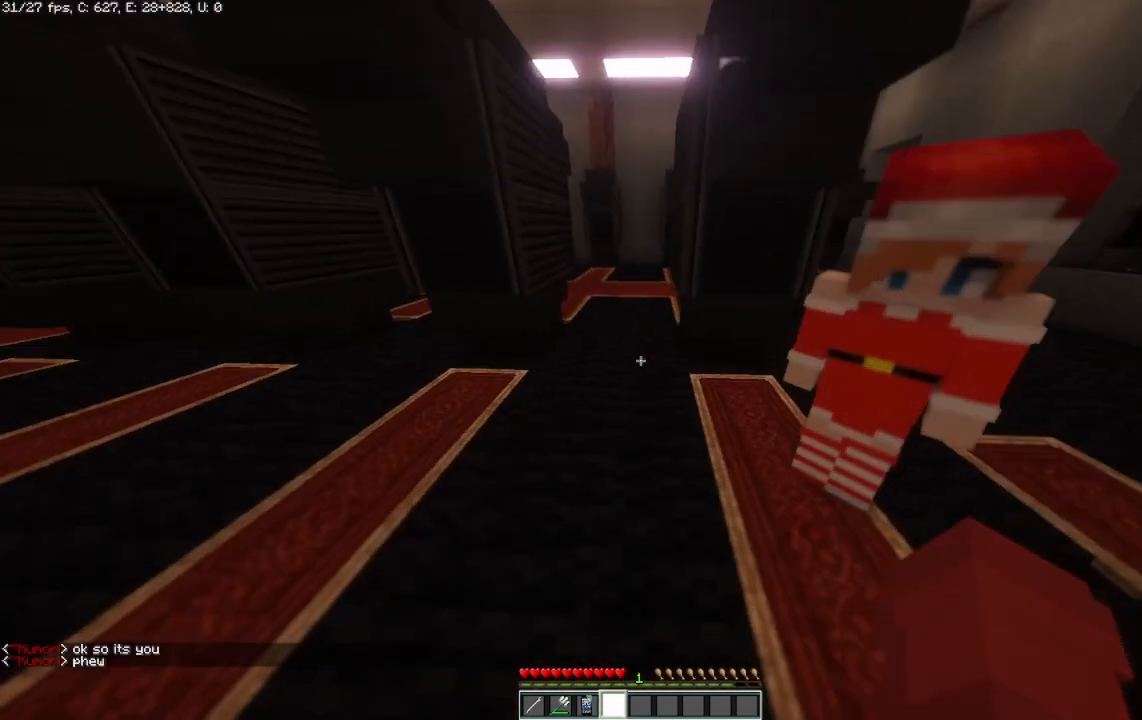
{"keys": ["w"], "mouse": [], "events": [[167, "a", "up"]]}
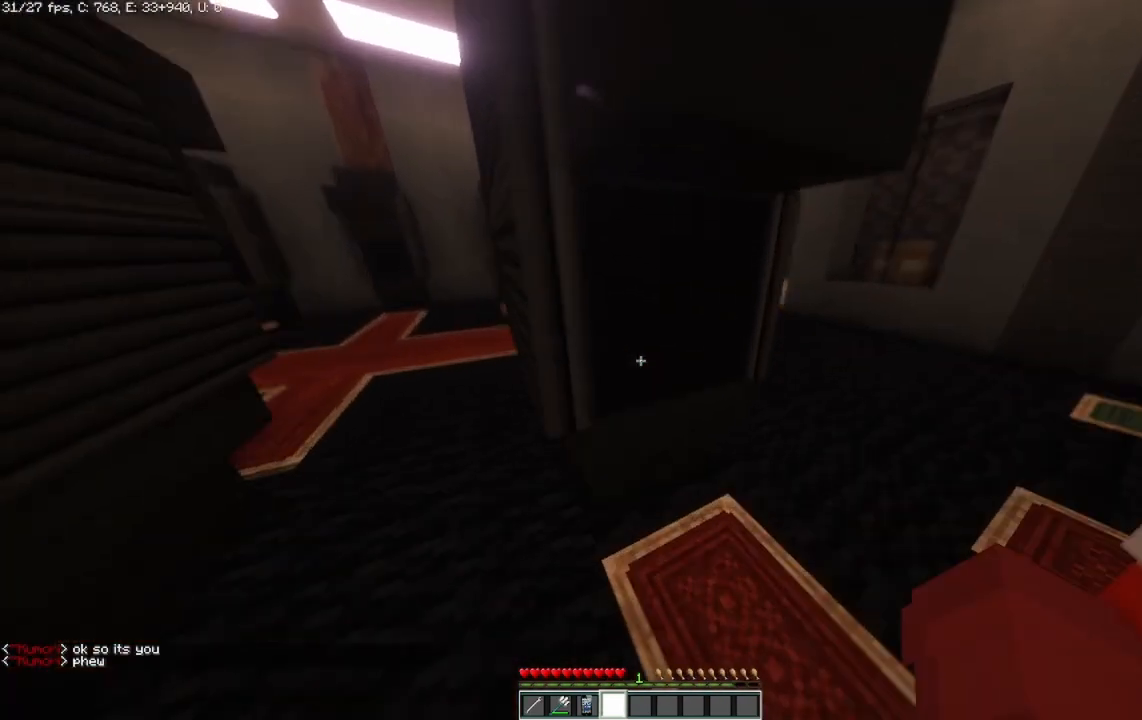
{"keys": ["d", "w"], "mouse": [], "events": [[167, "d", "down"]]}
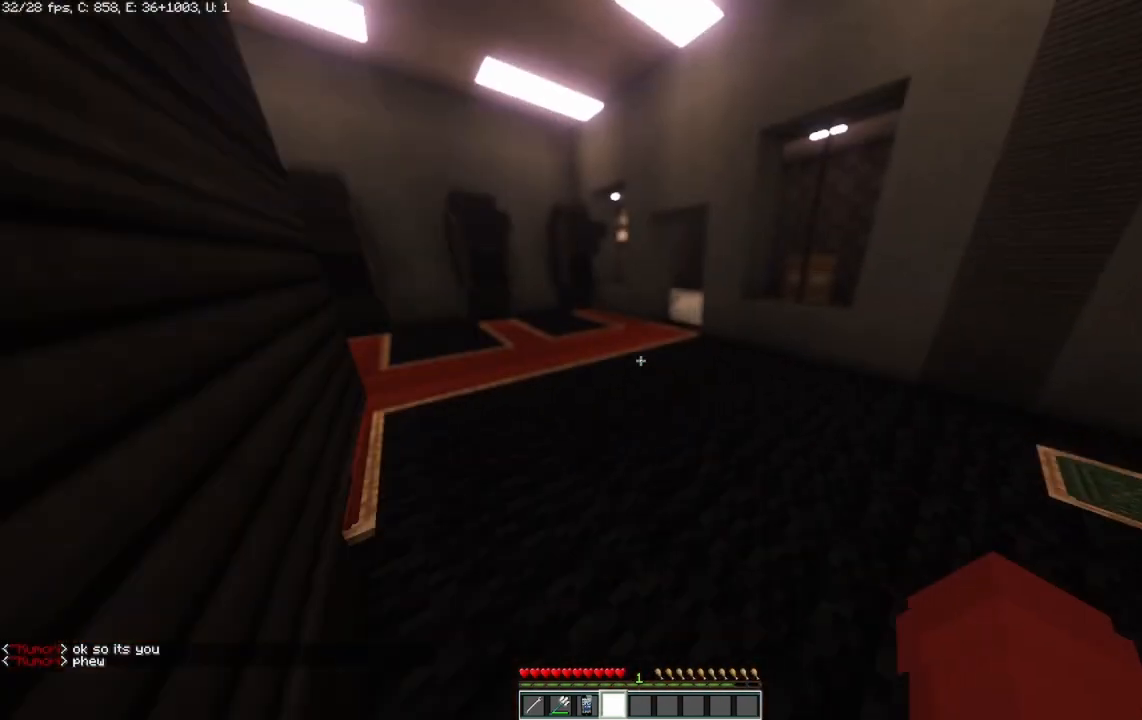
{"keys": ["d", "w"], "mouse": [], "events": [[83, "d", "up"], [417, "d", "down"]]}
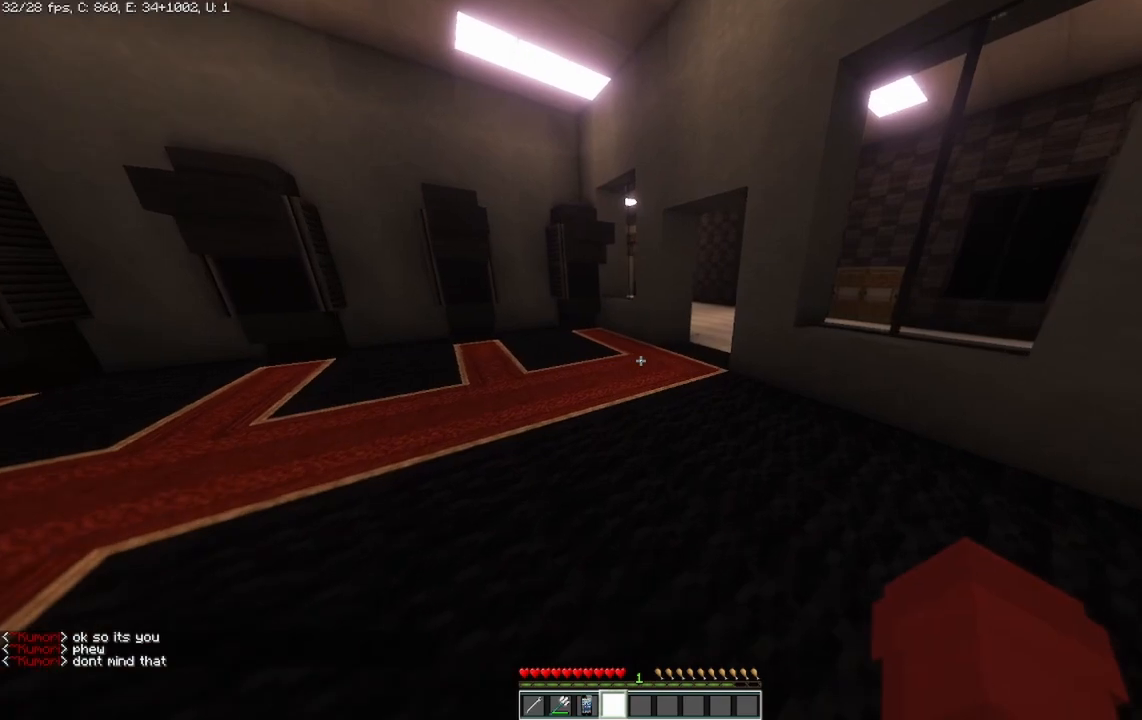
{"keys": ["d", "w"], "mouse": [], "events": [[208, "d", "up"], [375, "d", "down"]]}
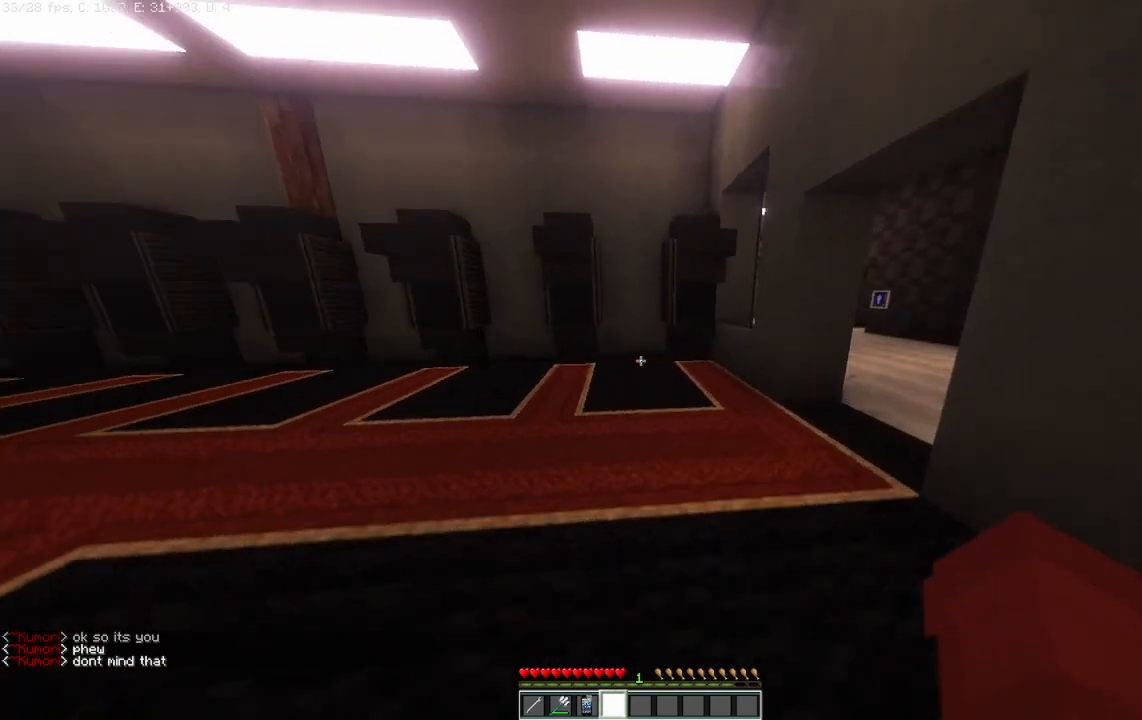
{"keys": ["d", "w"], "mouse": [], "events": []}
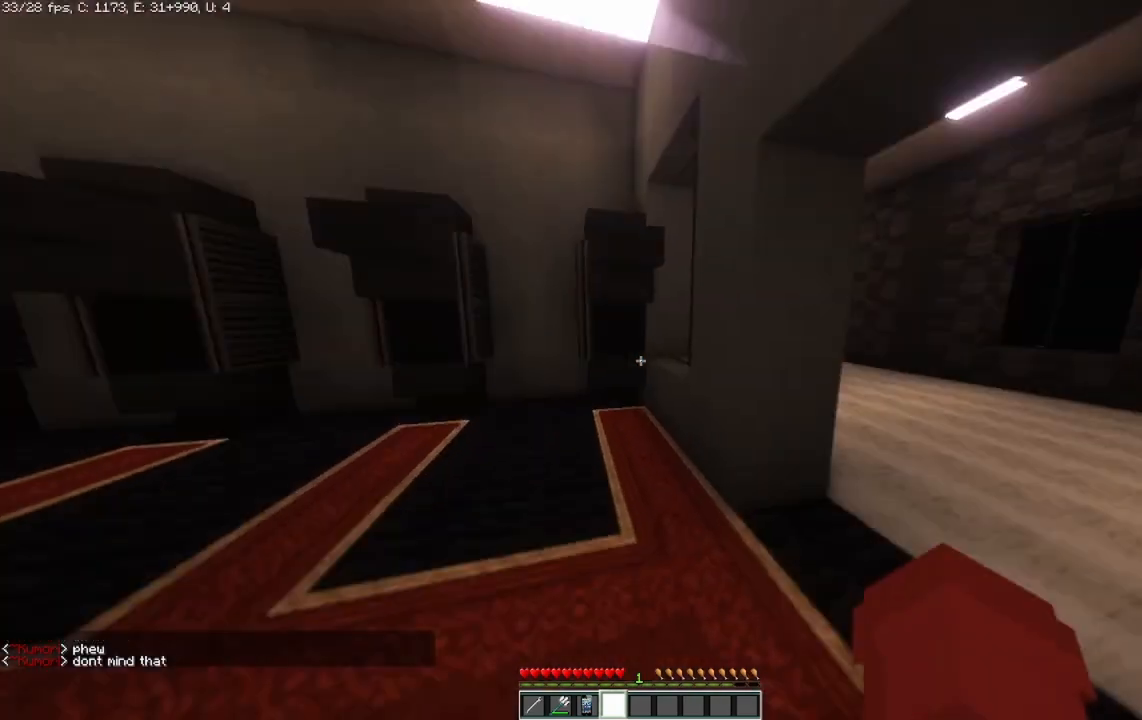
{"keys": ["w"], "mouse": [], "events": [[292, "d", "up"]]}
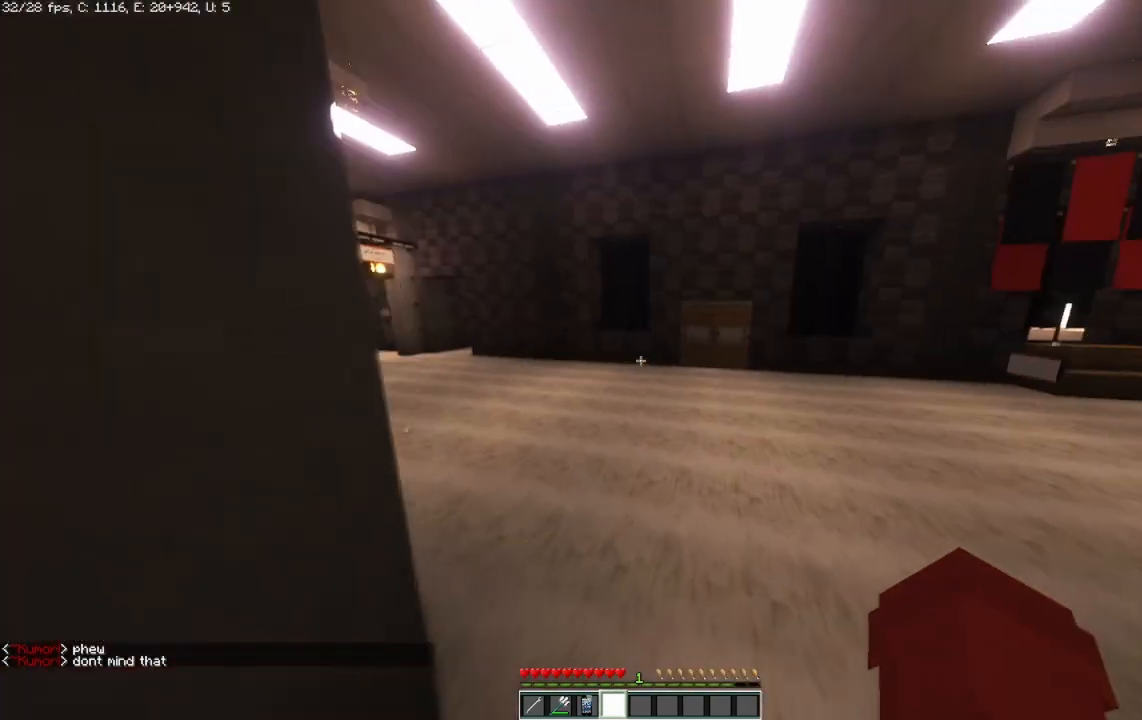
{"keys": ["a"], "mouse": [], "events": [[83, "a", "down"], [417, "w", "up"]]}
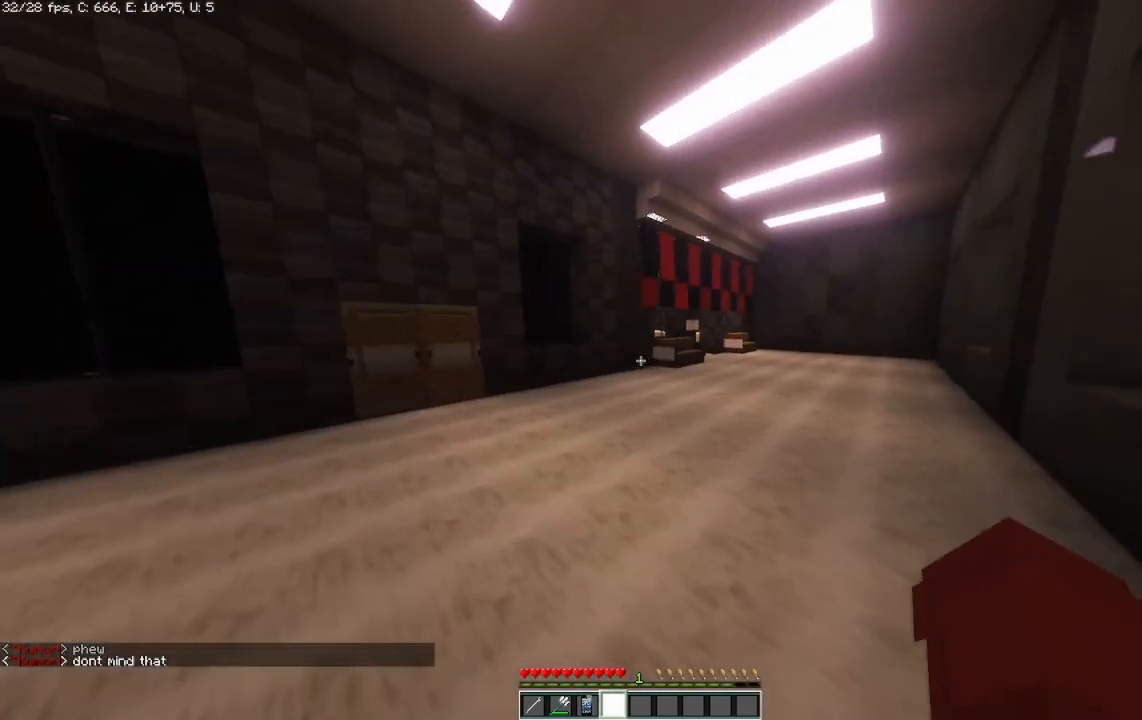
{"keys": ["w"], "mouse": [], "events": [[250, "w", "down"], [417, "a", "up"]]}
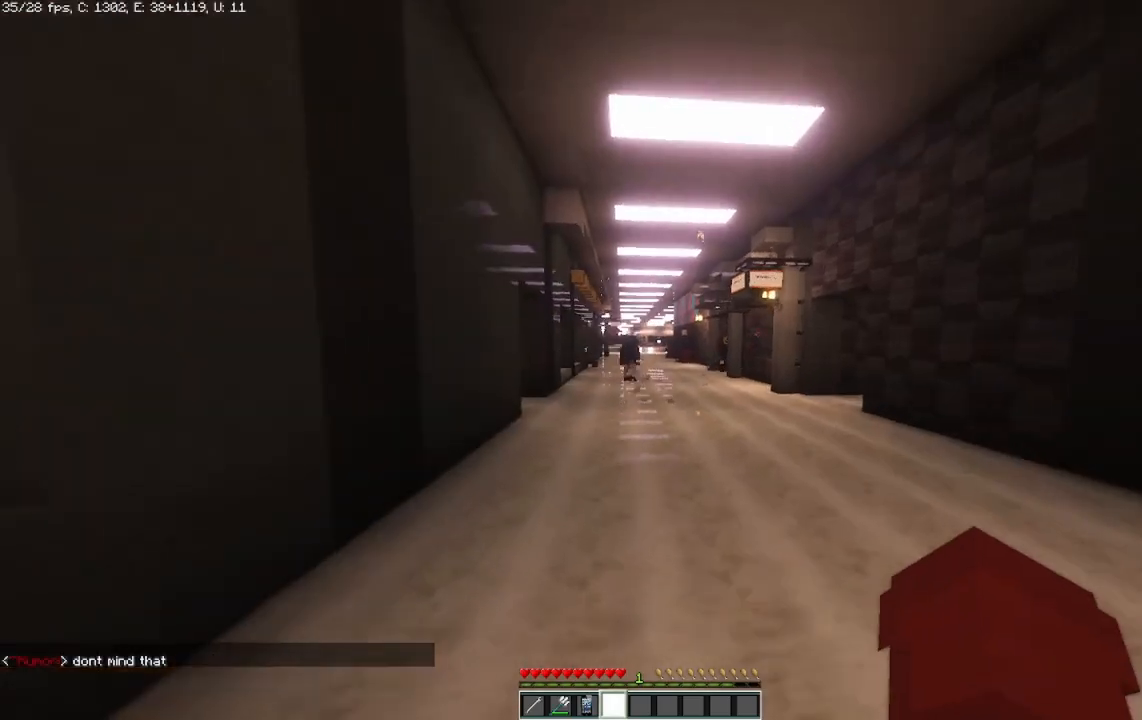
{"keys": ["w"], "mouse": [], "events": [[42, "d", "down"], [333, "d", "up"]]}
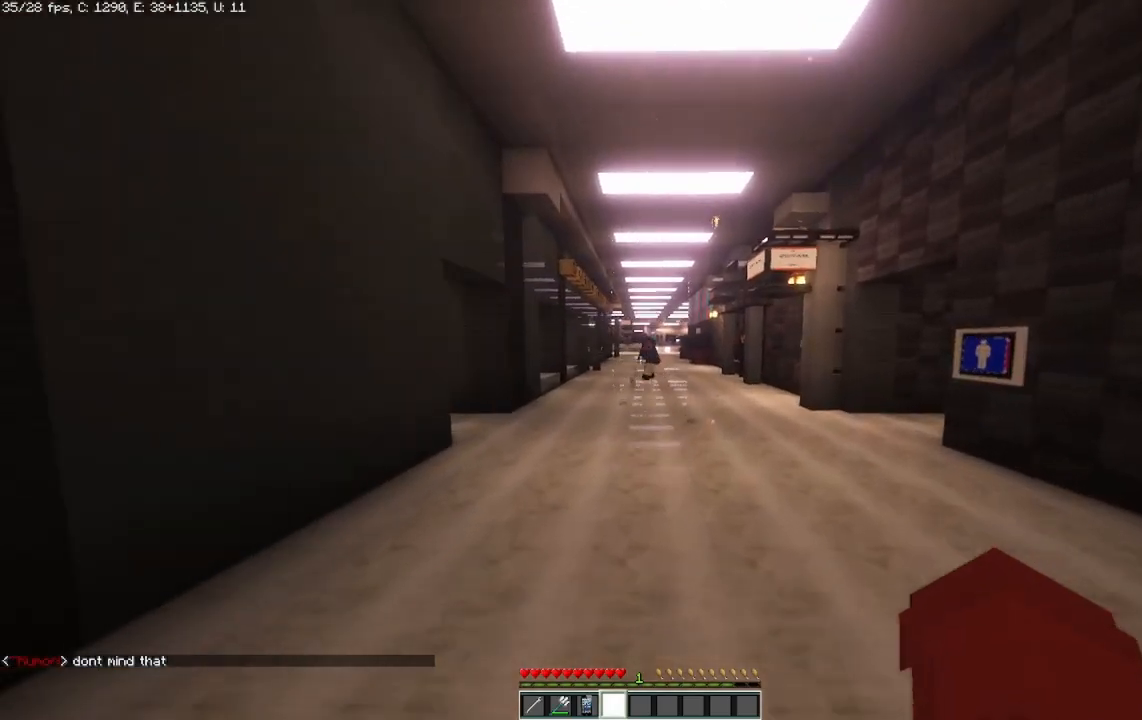
{"keys": ["w"], "mouse": [], "events": []}
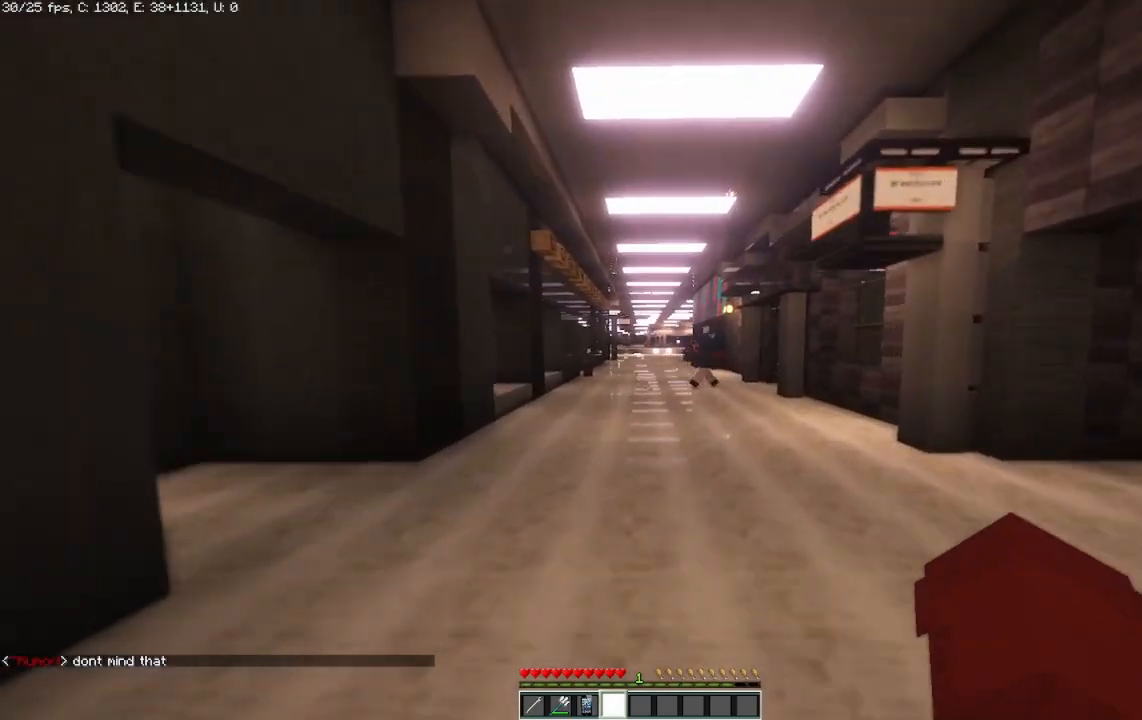
{"keys": ["w"], "mouse": [], "events": []}